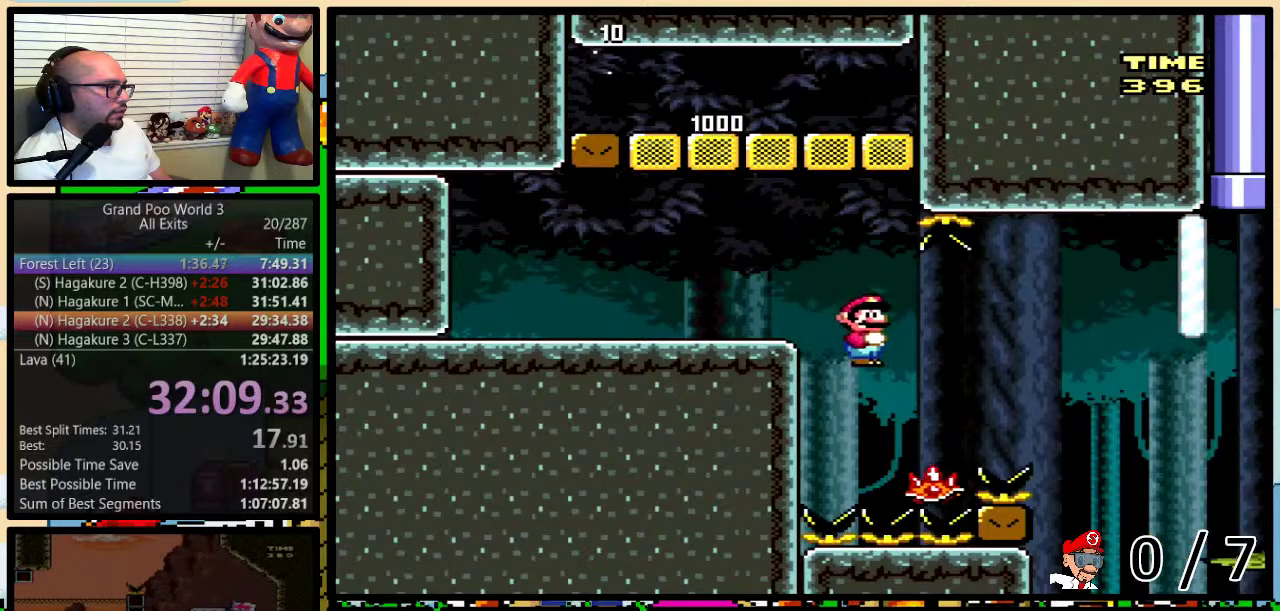
Gameplay with a controller (Nintendo layout); each line is a JSON object with the inputs held at the frame after it. "events" lists button and stick changes between this image and that frame as [ms after this image, input, new state], when the widget could be followed in between. Not read: L3 R3.
{"buttons": ["Y", "DPAD_RIGHT"], "events": [[50, "DPAD_UP", "down"], [100, "DPAD_RIGHT", "down"], [100, "DPAD_UP", "up"], [200, "A", "down"], [417, "A", "up"]]}
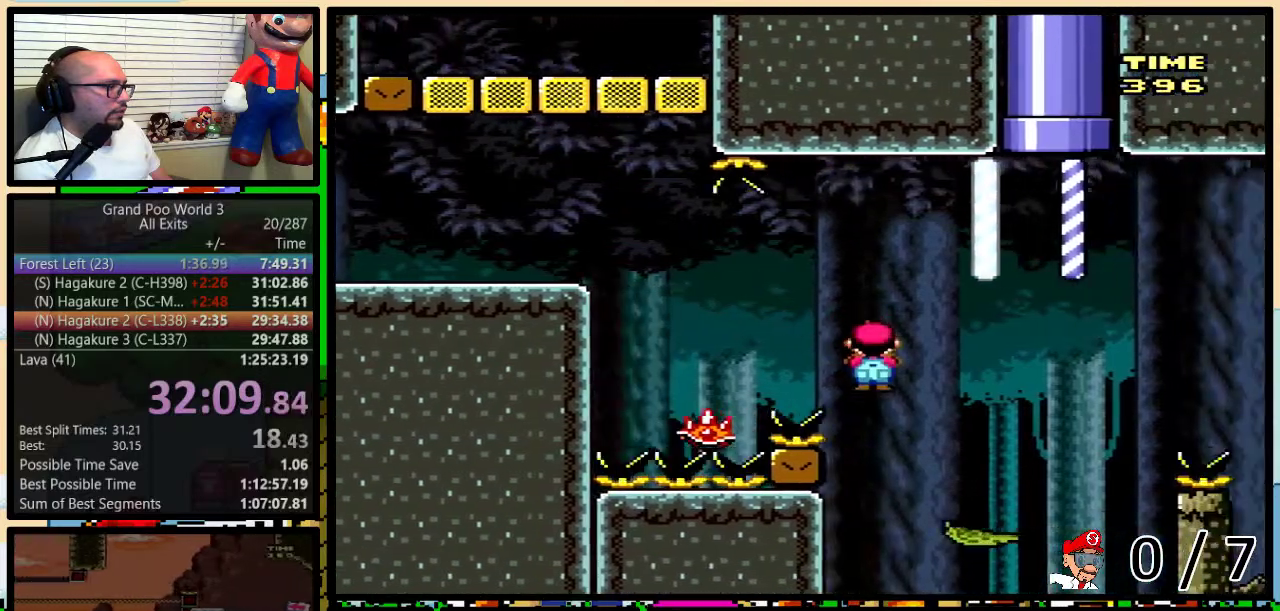
{"buttons": ["Y", "DPAD_RIGHT"], "events": [[100, "DPAD_RIGHT", "up"], [133, "DPAD_LEFT", "down"], [167, "DPAD_DOWN", "down"], [200, "DPAD_LEFT", "up"], [200, "DPAD_RIGHT", "down"], [267, "B", "down"], [450, "B", "up"], [483, "DPAD_DOWN", "up"]]}
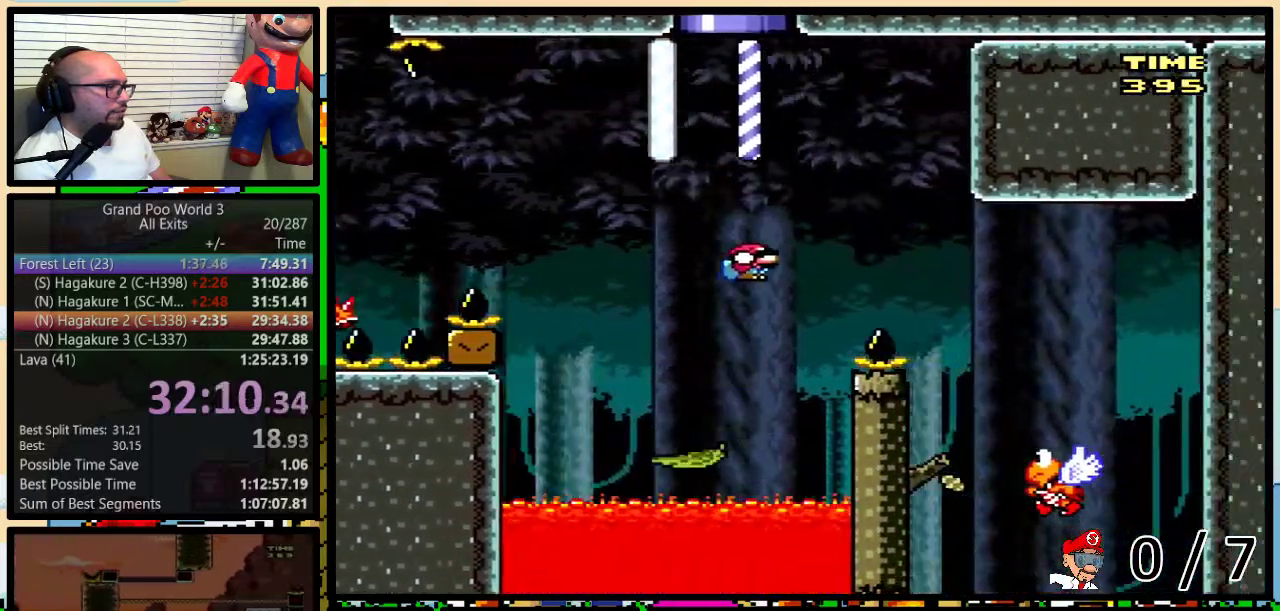
{"buttons": ["Y"], "events": [[17, "B", "down"], [267, "B", "up"], [417, "DPAD_LEFT", "down"], [417, "DPAD_RIGHT", "up"], [483, "DPAD_LEFT", "up"]]}
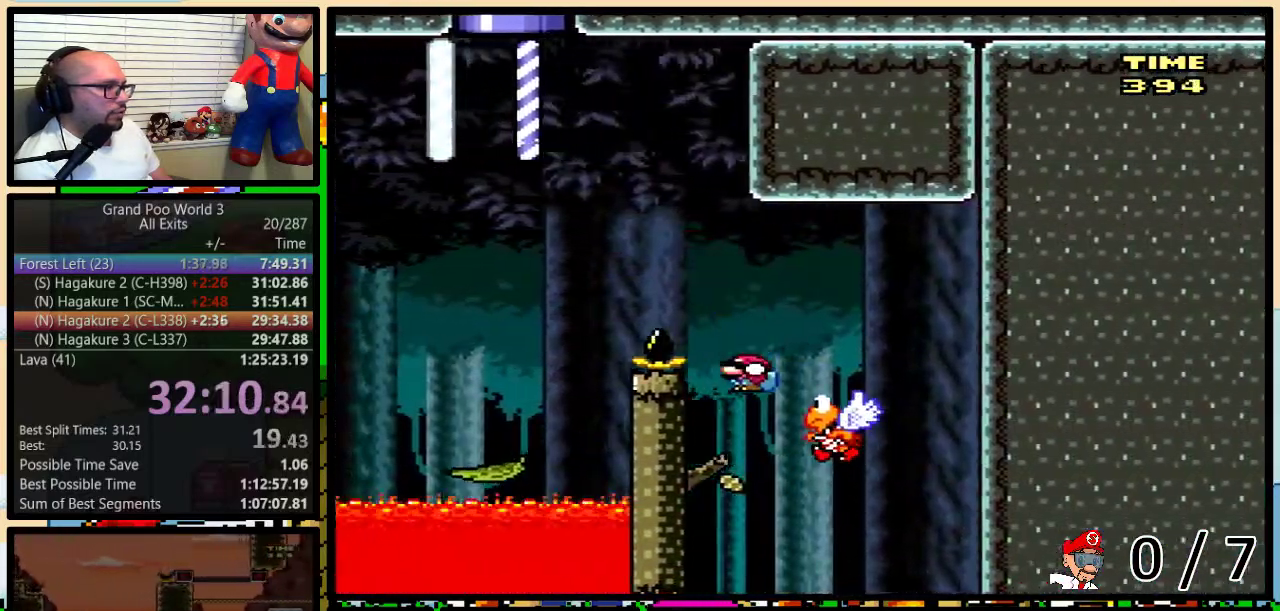
{"buttons": ["B", "Y", "DPAD_LEFT"], "events": [[267, "DPAD_LEFT", "down"], [483, "B", "down"]]}
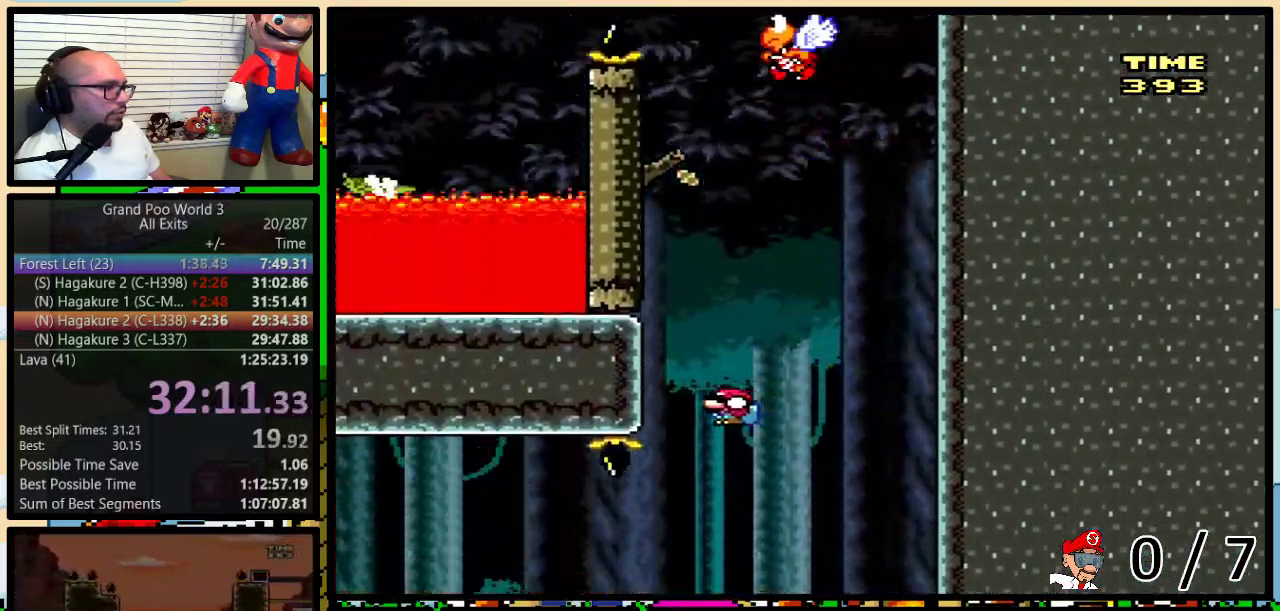
{"buttons": ["B", "Y", "DPAD_LEFT"], "events": []}
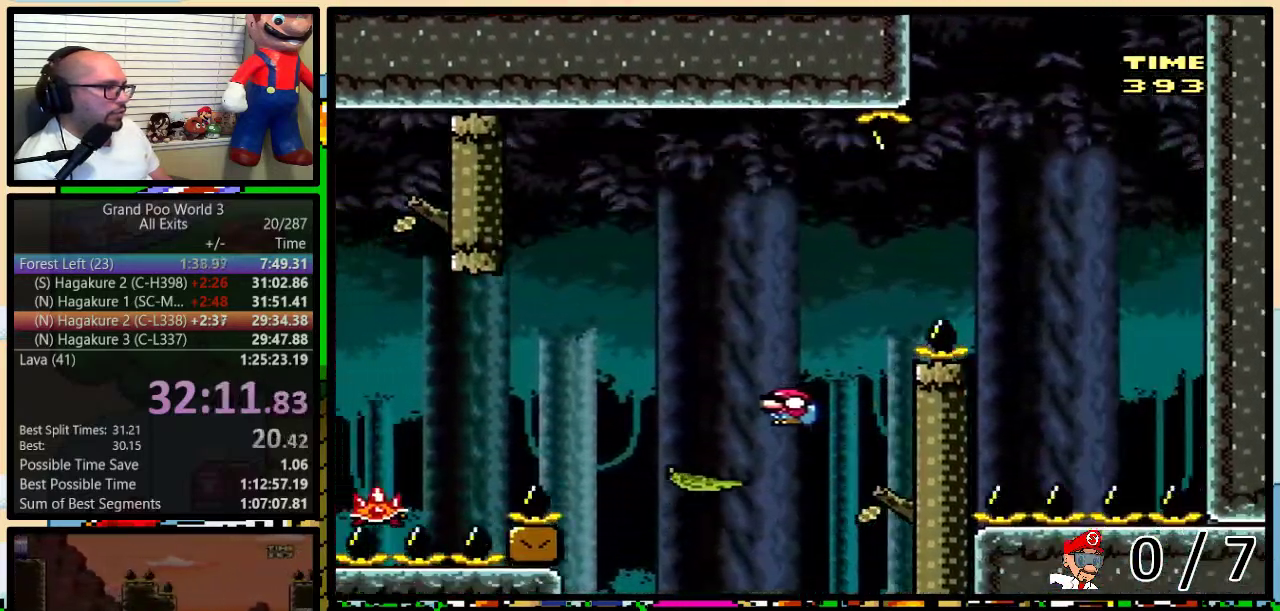
{"buttons": ["Y", "DPAD_LEFT"], "events": [[83, "B", "up"], [167, "A", "down"], [233, "A", "up"]]}
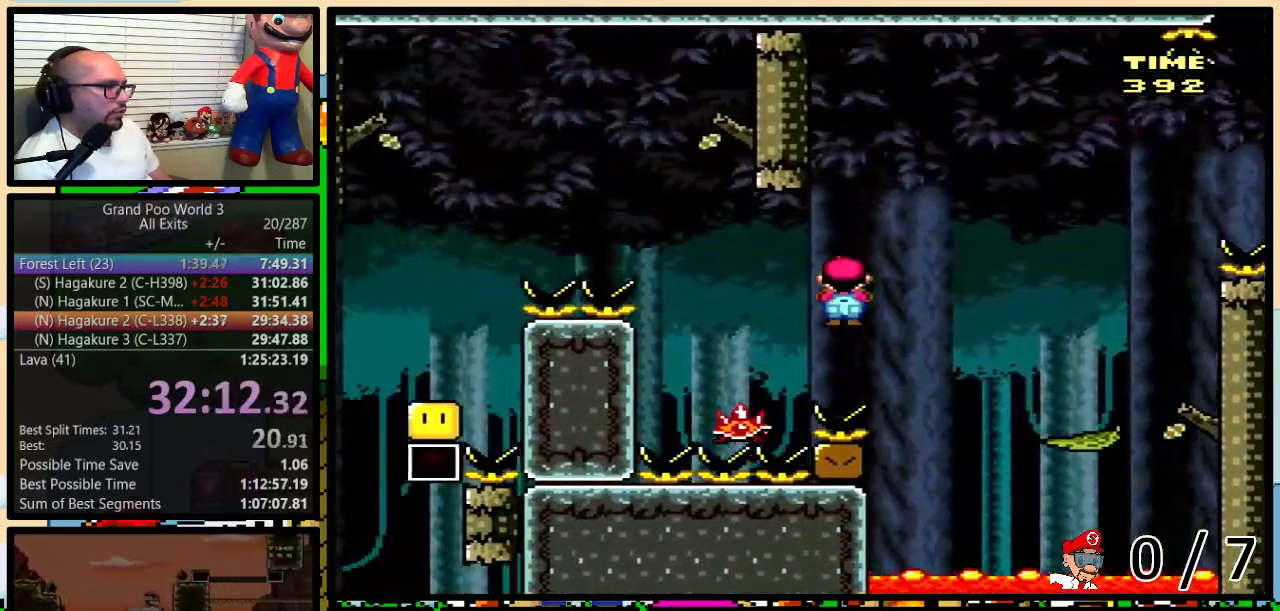
{"buttons": ["Y", "DPAD_LEFT"], "events": [[83, "DPAD_LEFT", "up"], [133, "A", "down"], [133, "DPAD_LEFT", "down"], [133, "DPAD_UP", "down"], [200, "DPAD_UP", "up"], [483, "A", "up"]]}
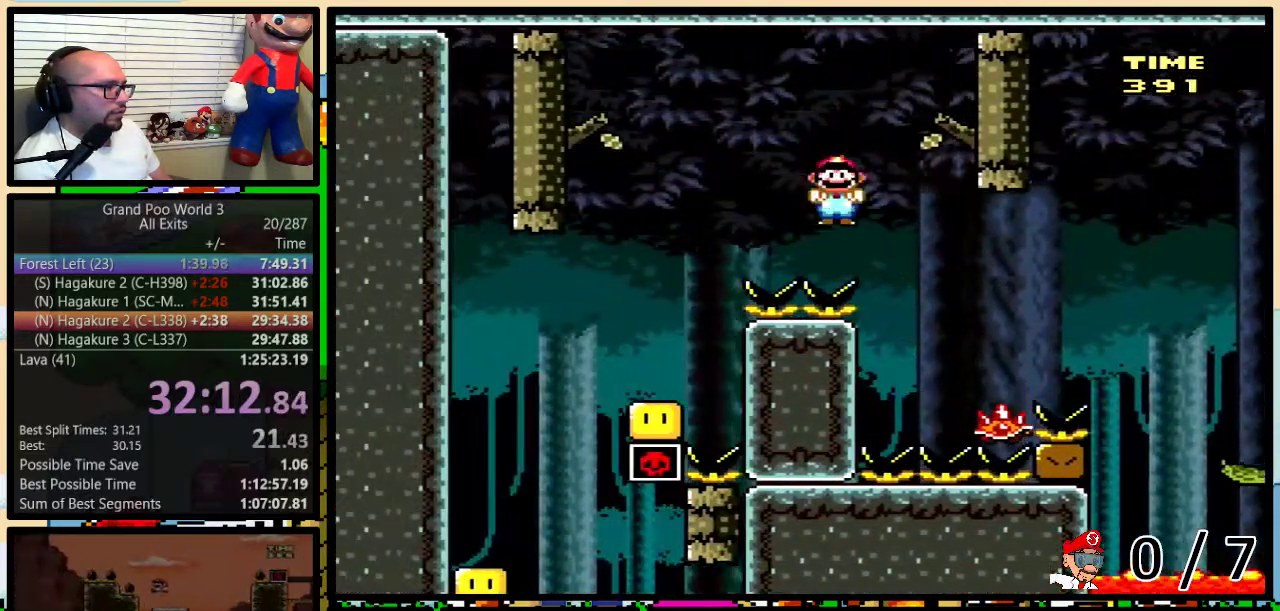
{"buttons": ["Y", "DPAD_RIGHT"], "events": [[150, "A", "down"], [450, "A", "up"], [483, "DPAD_LEFT", "up"], [483, "DPAD_RIGHT", "down"]]}
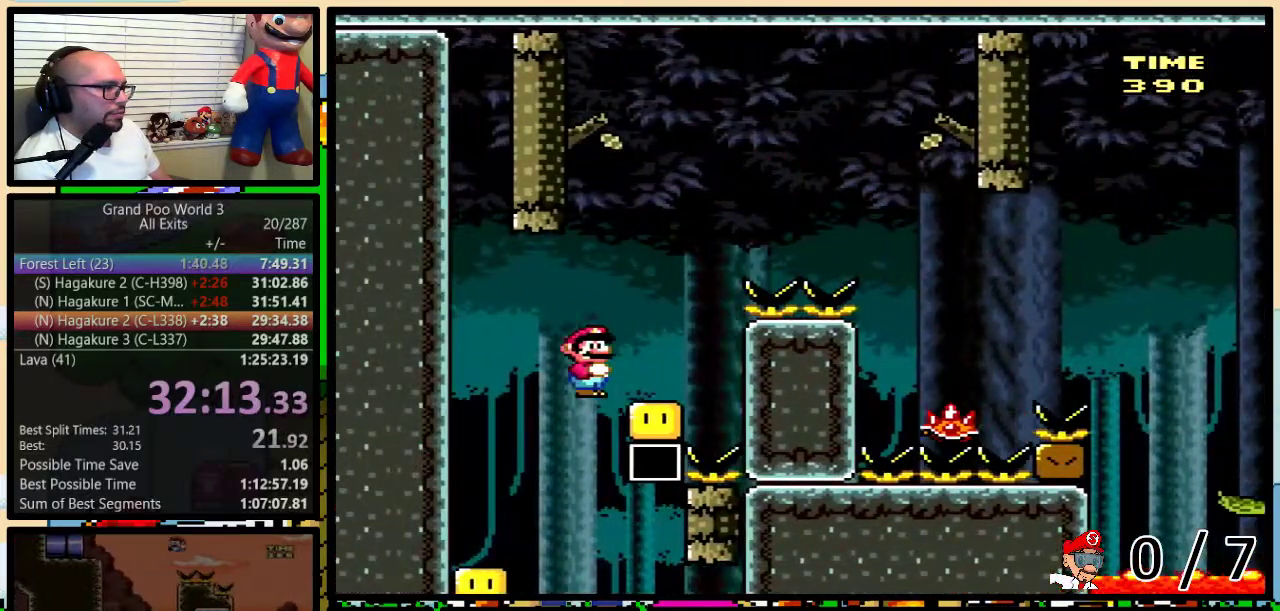
{"buttons": ["Y", "DPAD_RIGHT"], "events": [[217, "DPAD_LEFT", "down"], [217, "DPAD_RIGHT", "up"], [383, "DPAD_LEFT", "up"], [383, "DPAD_RIGHT", "down"]]}
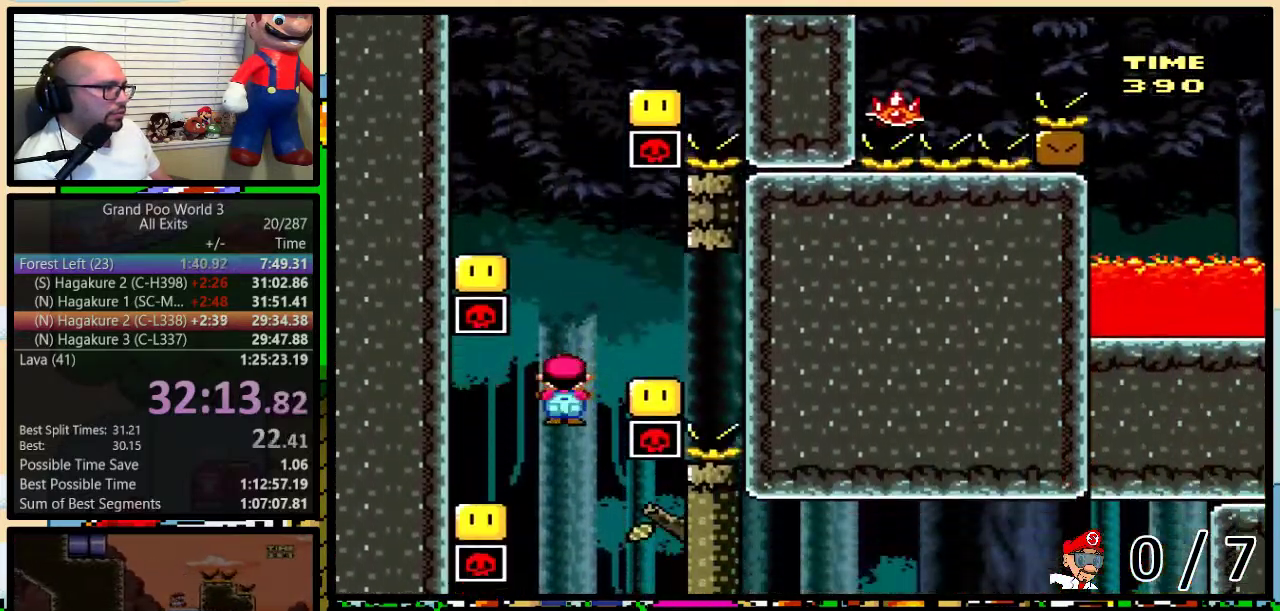
{"buttons": ["Y"], "events": [[83, "B", "down"], [150, "B", "up"], [350, "DPAD_RIGHT", "up"]]}
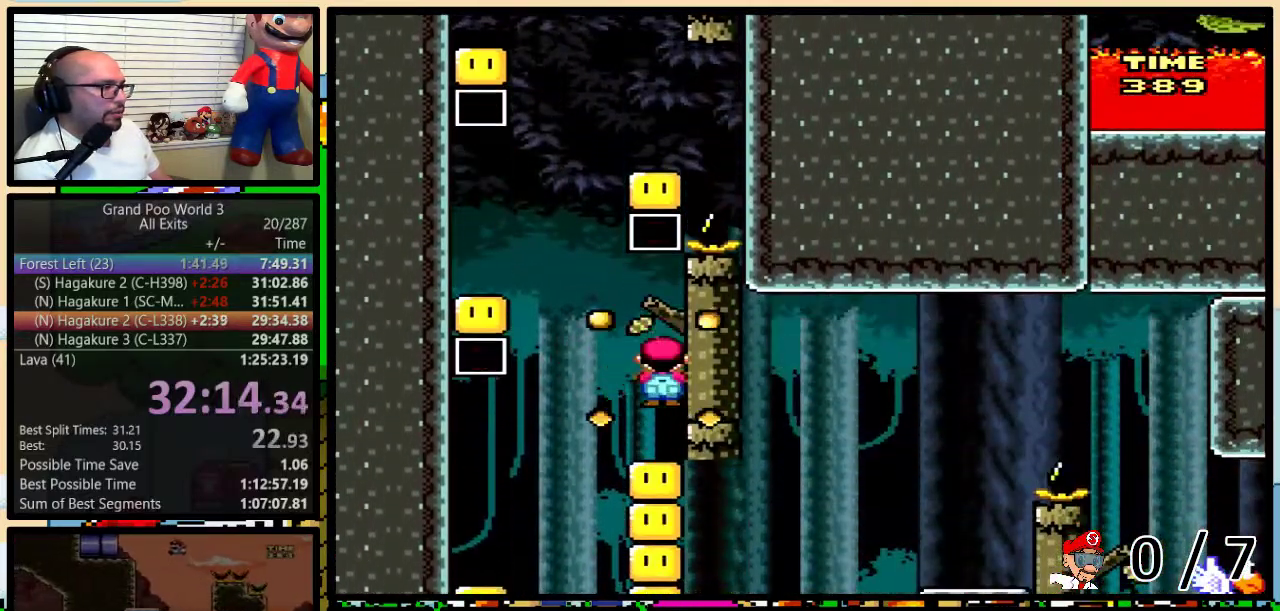
{"buttons": ["Y"], "events": []}
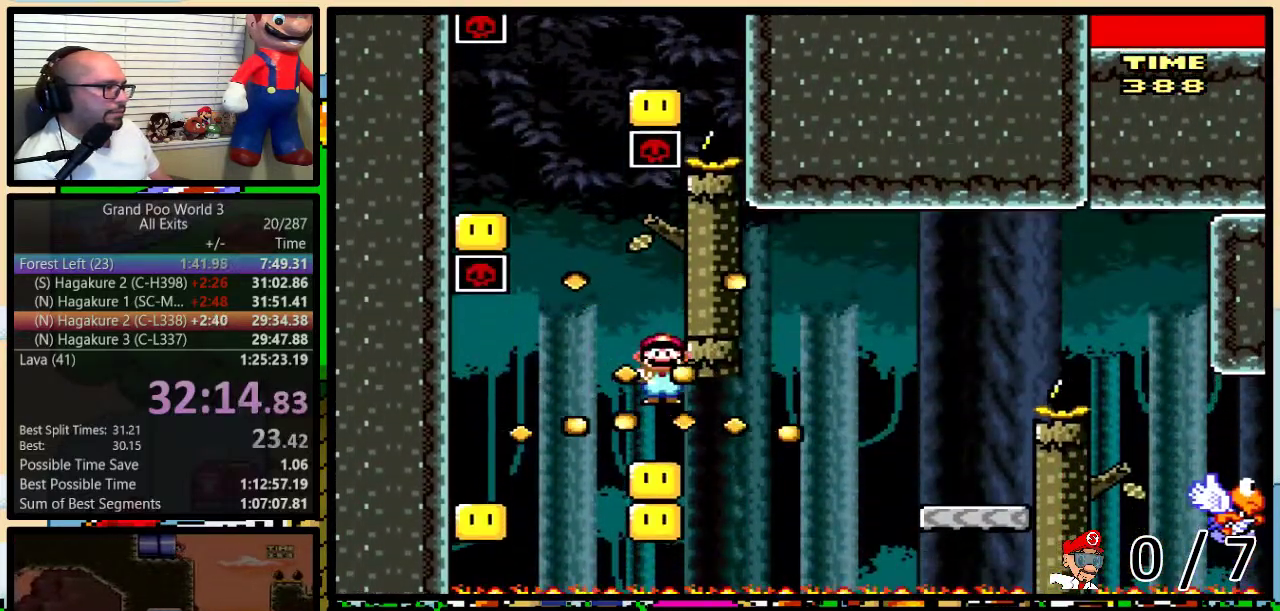
{"buttons": ["Y", "DPAD_UP", "DPAD_RIGHT"], "events": [[117, "DPAD_LEFT", "down"], [300, "B", "down"], [333, "DPAD_LEFT", "up"], [333, "DPAD_RIGHT", "down"], [450, "B", "up"], [483, "DPAD_UP", "down"]]}
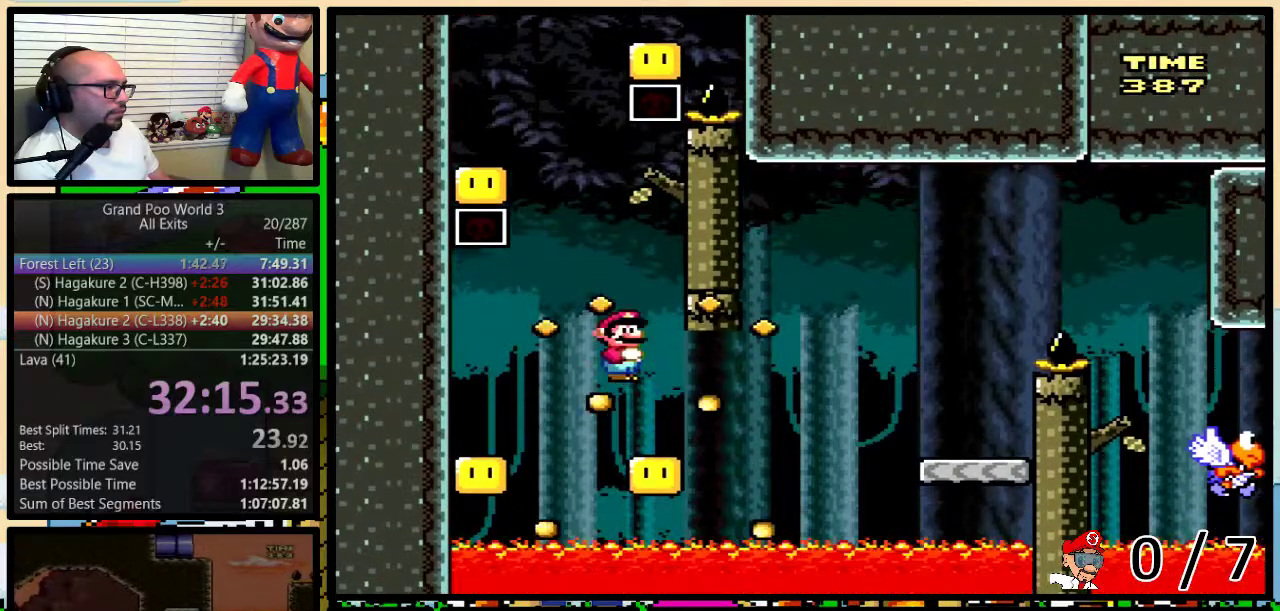
{"buttons": ["B", "Y", "DPAD_RIGHT"], "events": [[50, "B", "down"], [367, "DPAD_UP", "up"]]}
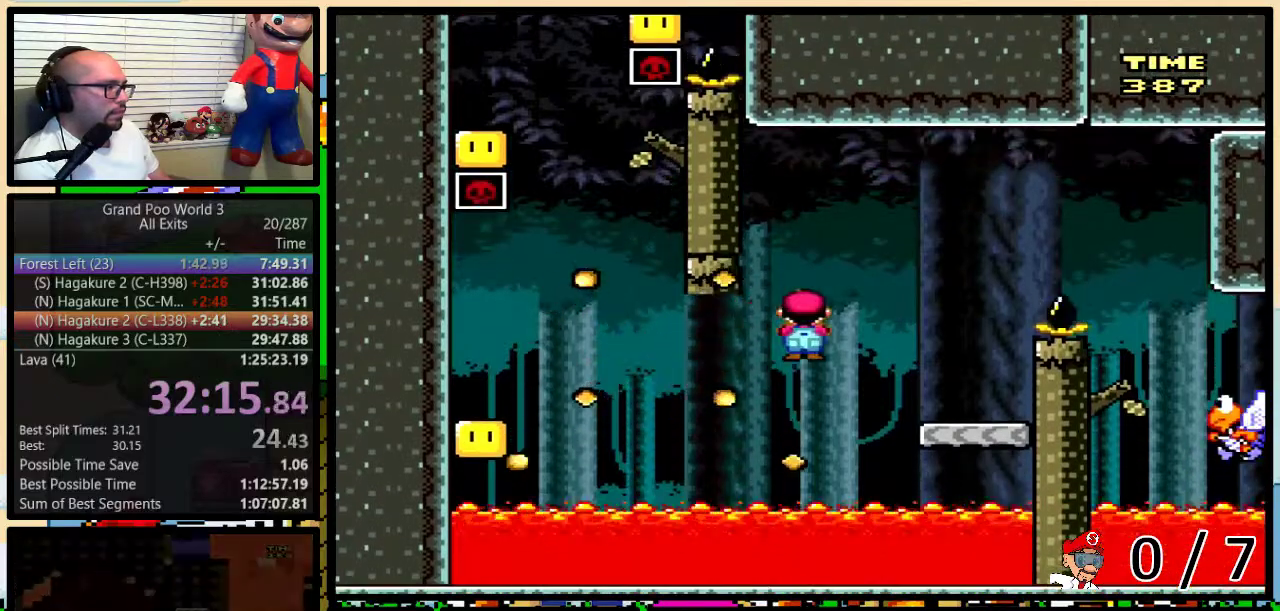
{"buttons": ["Y", "DPAD_RIGHT"], "events": [[100, "B", "up"], [133, "DPAD_RIGHT", "up"], [167, "DPAD_LEFT", "down"], [200, "DPAD_UP", "down"], [233, "B", "down"], [233, "DPAD_LEFT", "up"], [267, "DPAD_RIGHT", "down"], [267, "DPAD_UP", "up"], [450, "B", "up"]]}
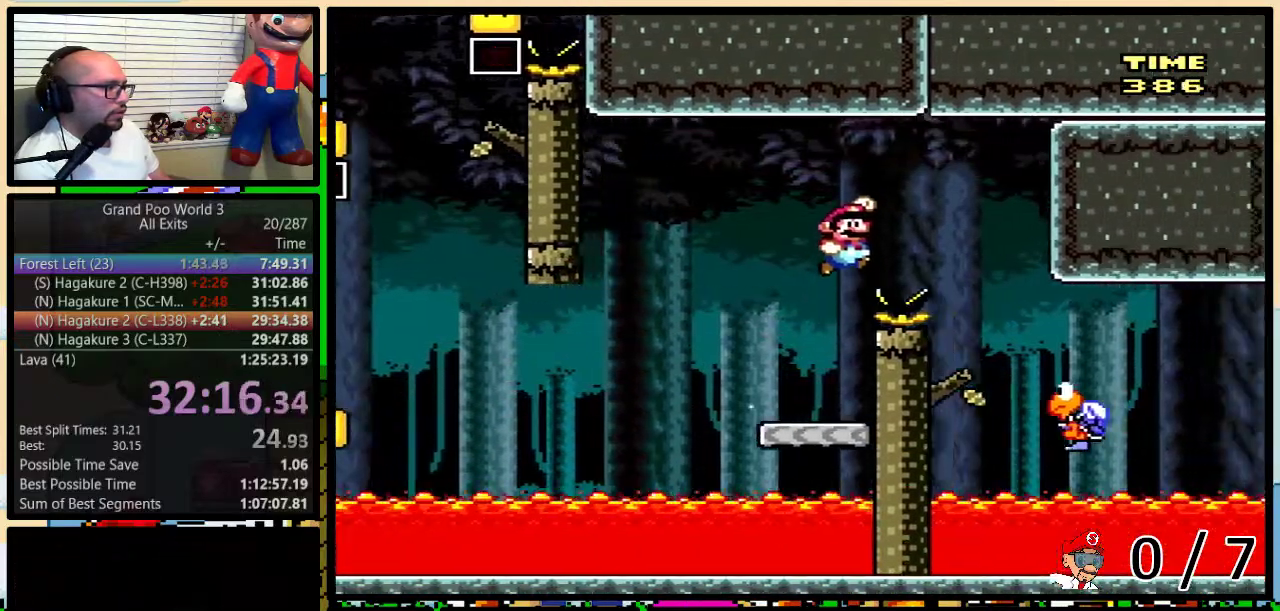
{"buttons": ["B", "Y", "DPAD_RIGHT"], "events": [[83, "B", "down"], [133, "B", "up"], [267, "DPAD_UP", "down"], [400, "DPAD_UP", "up"], [483, "B", "down"]]}
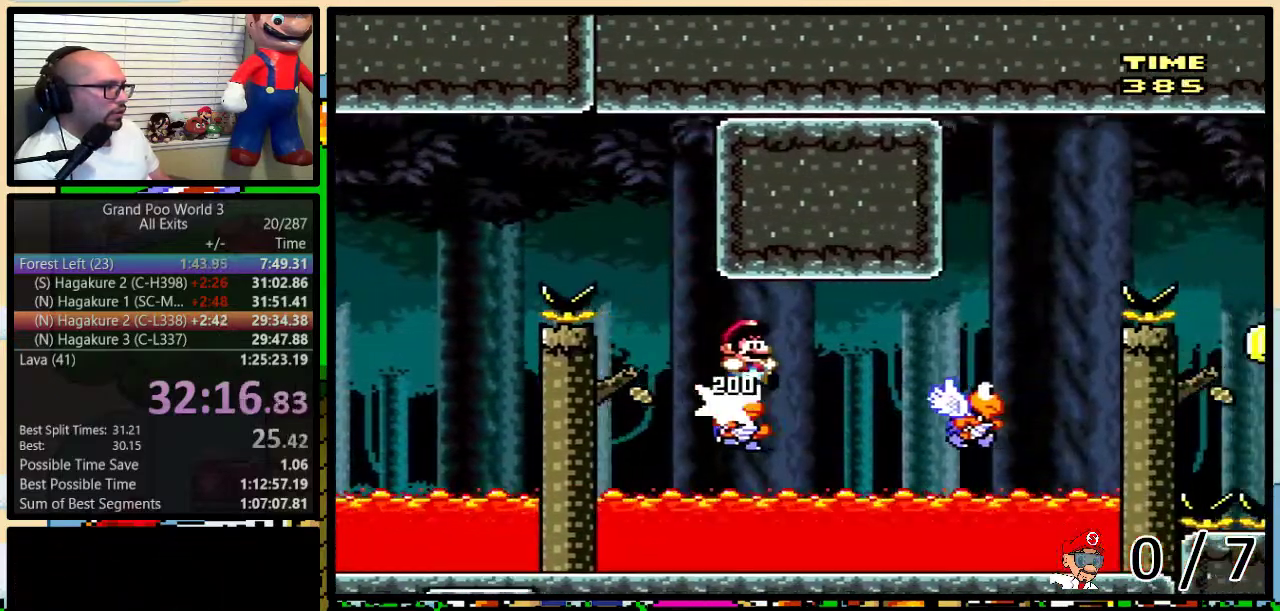
{"buttons": ["B", "Y", "DPAD_UP", "DPAD_RIGHT"], "events": [[17, "DPAD_UP", "down"]]}
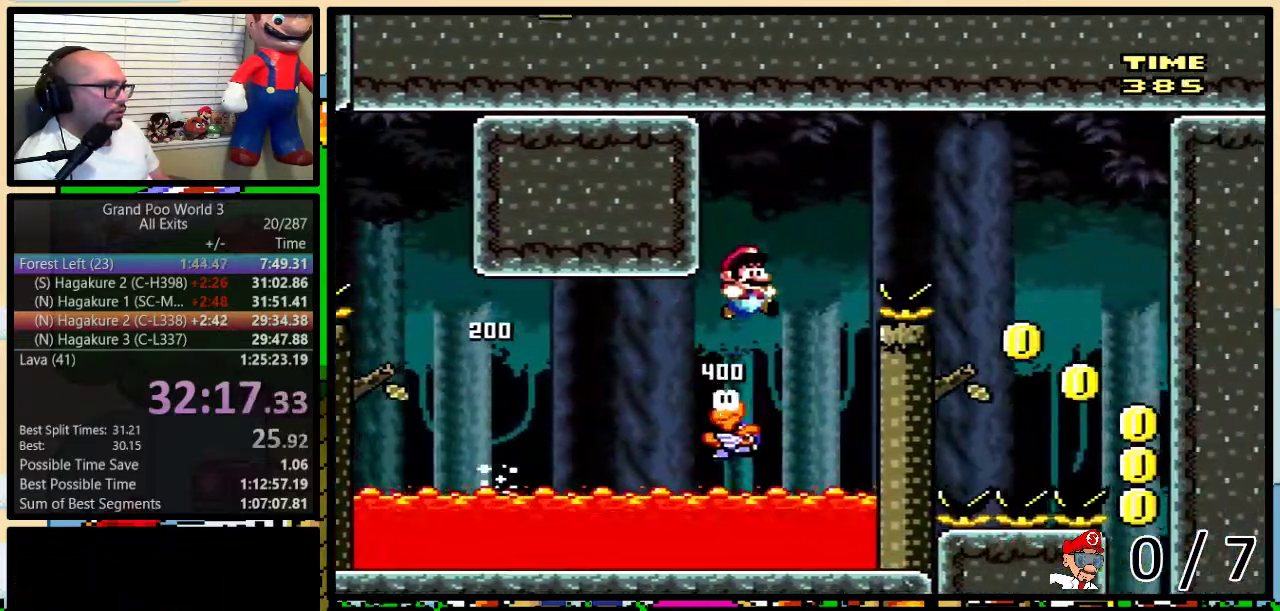
{"buttons": ["Y", "DPAD_RIGHT"], "events": [[17, "DPAD_UP", "up"], [150, "B", "up"], [267, "B", "down"], [450, "B", "up"]]}
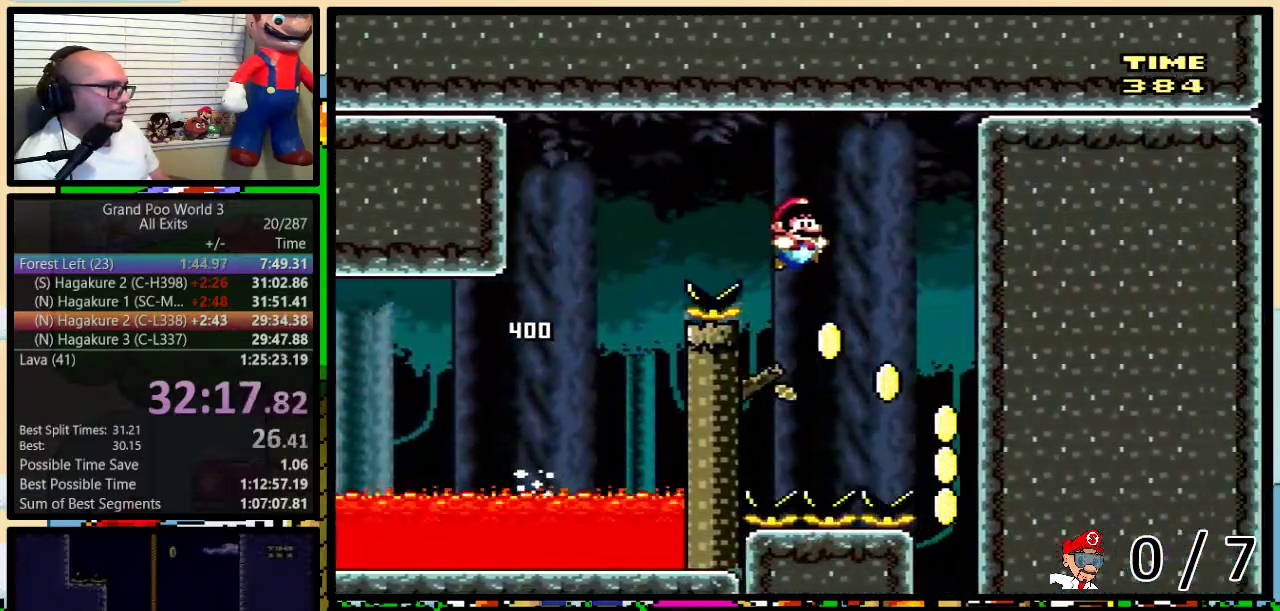
{"buttons": ["Y", "DPAD_LEFT"], "events": [[267, "DPAD_RIGHT", "up"], [483, "DPAD_LEFT", "down"]]}
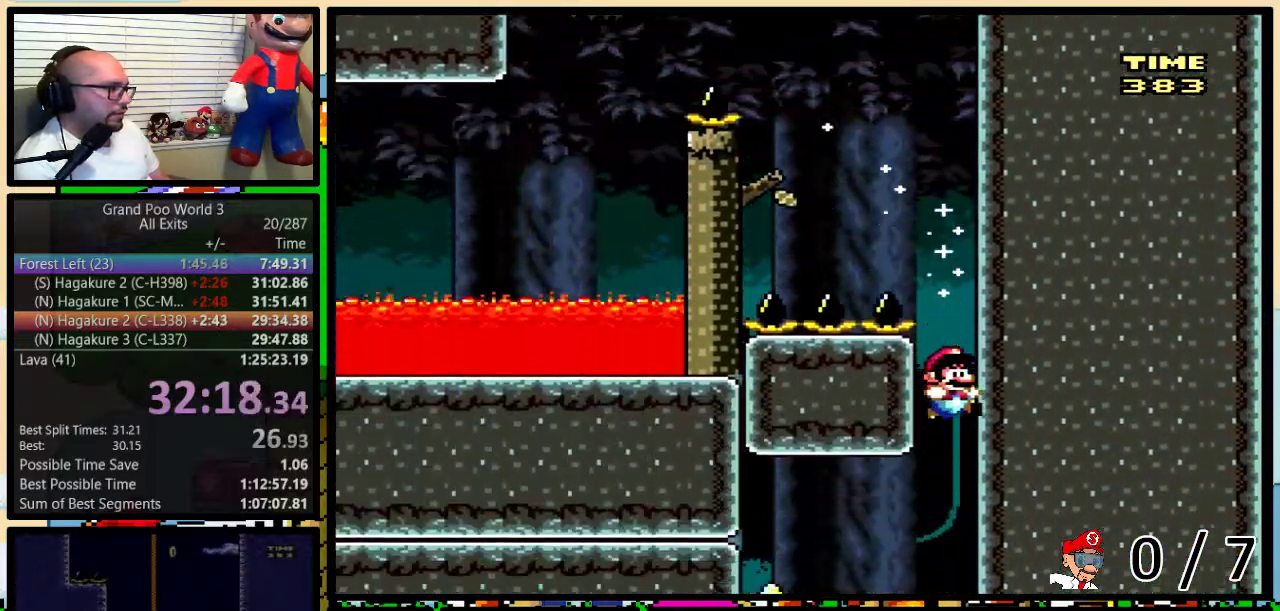
{"buttons": ["Y", "DPAD_LEFT"], "events": []}
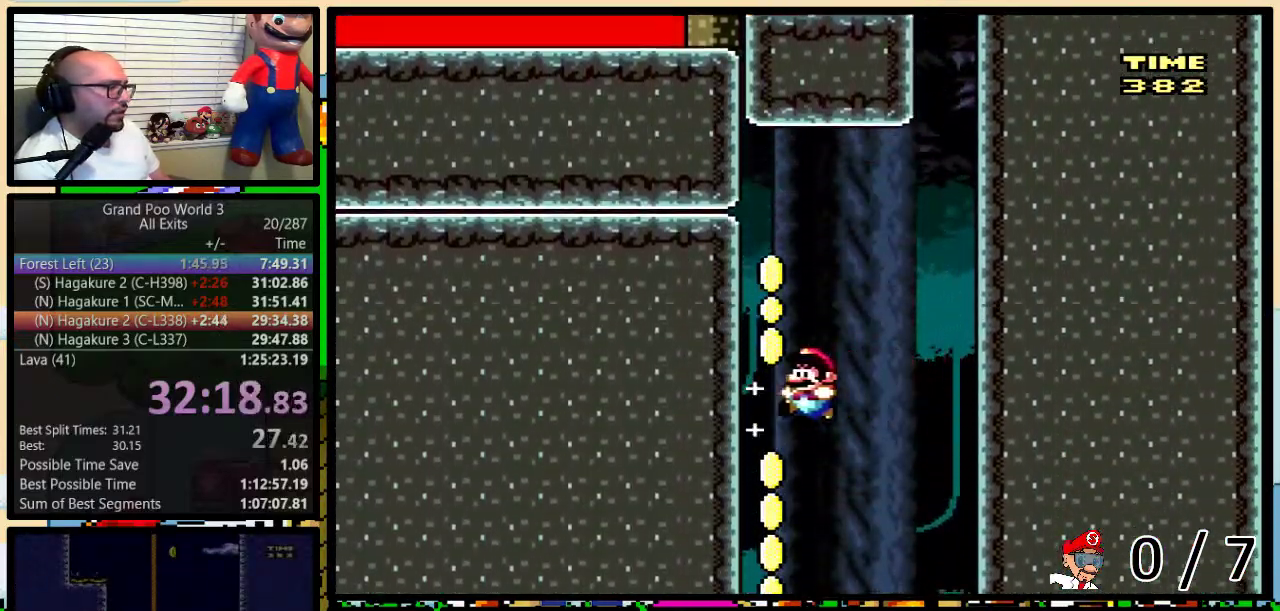
{"buttons": ["Y"], "events": [[117, "DPAD_LEFT", "up"]]}
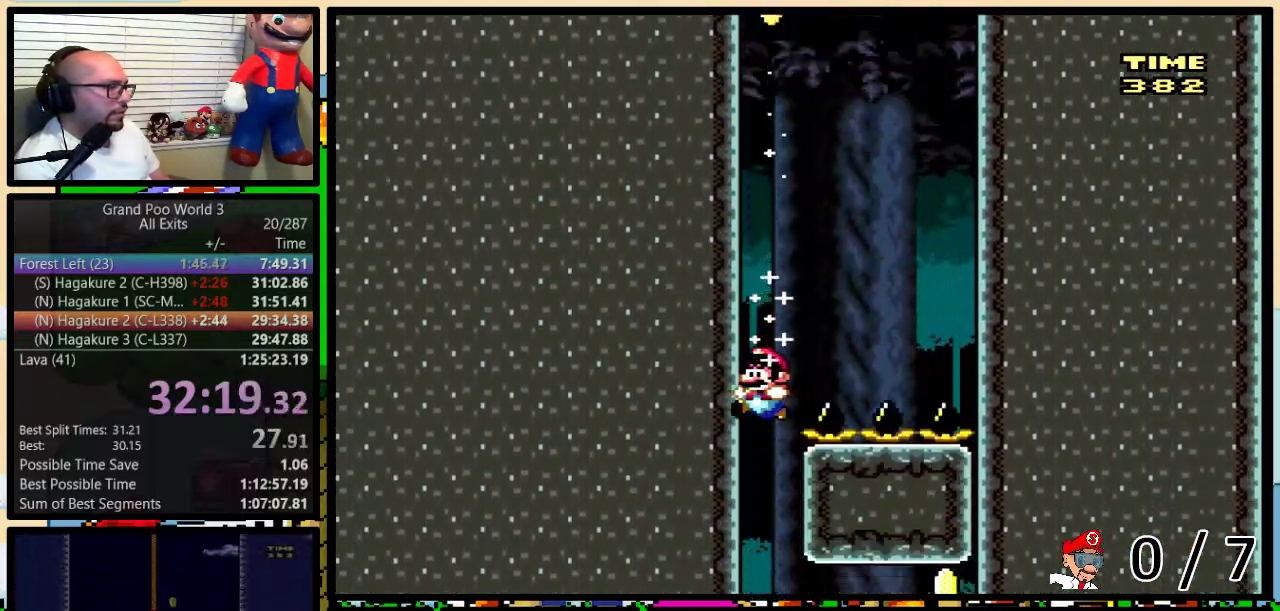
{"buttons": ["Y", "DPAD_RIGHT"], "events": [[100, "DPAD_RIGHT", "down"], [167, "DPAD_UP", "down"], [333, "DPAD_UP", "up"]]}
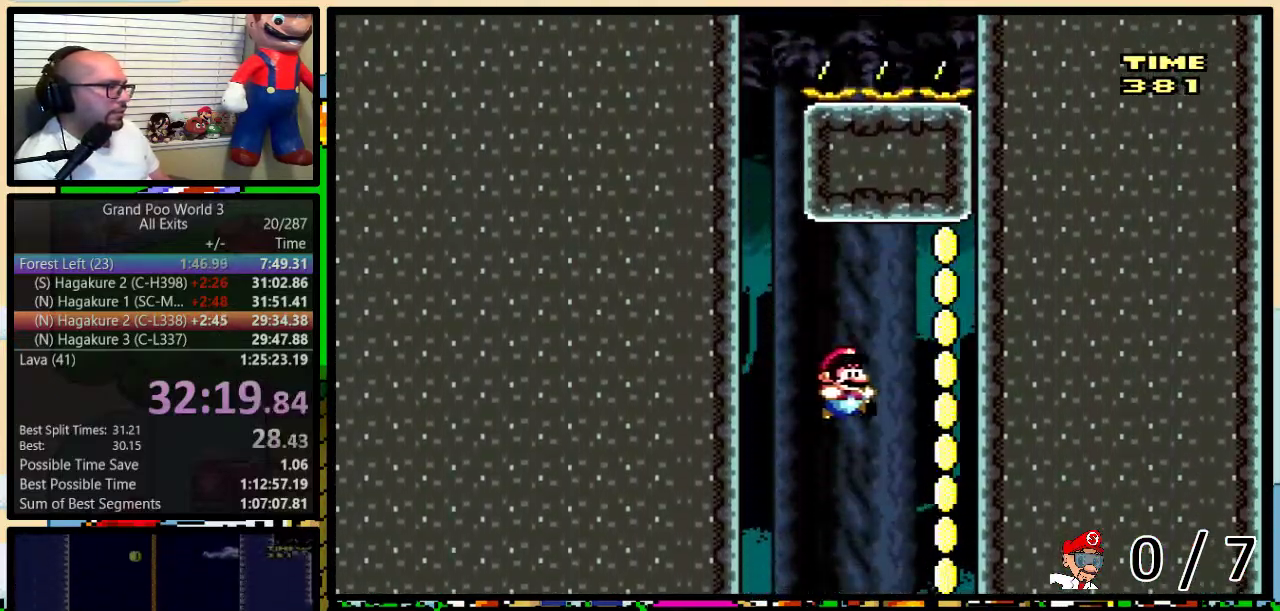
{"buttons": ["Y"], "events": [[200, "DPAD_RIGHT", "up"]]}
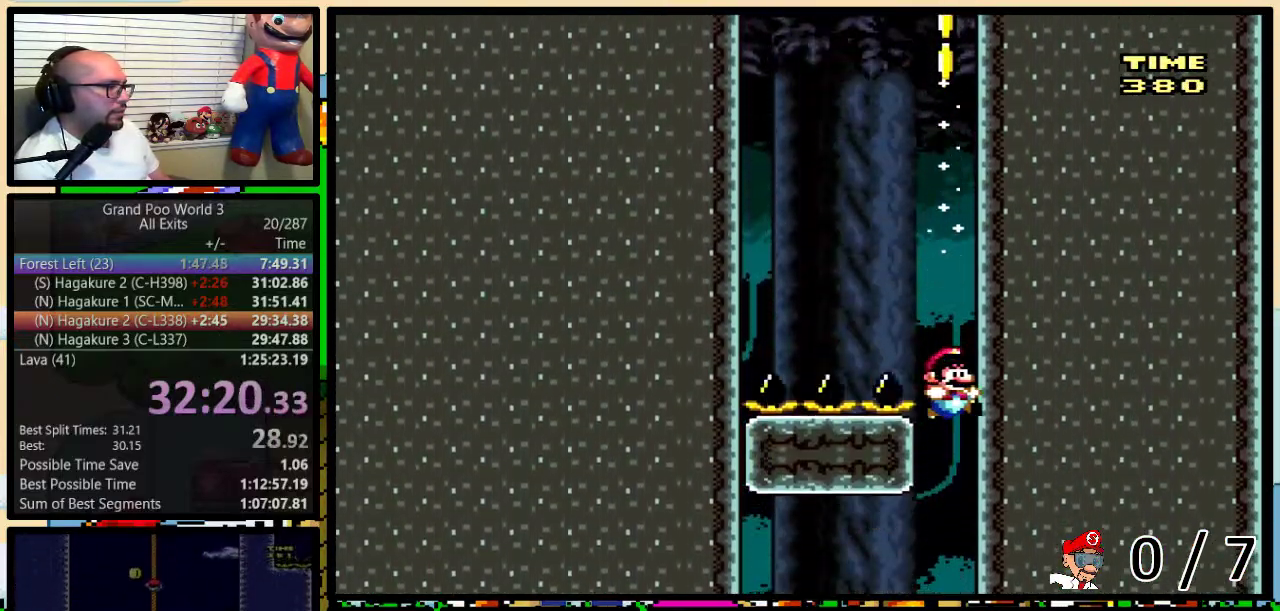
{"buttons": ["Y", "DPAD_RIGHT"], "events": [[117, "DPAD_LEFT", "down"], [450, "DPAD_LEFT", "up"], [483, "DPAD_RIGHT", "down"]]}
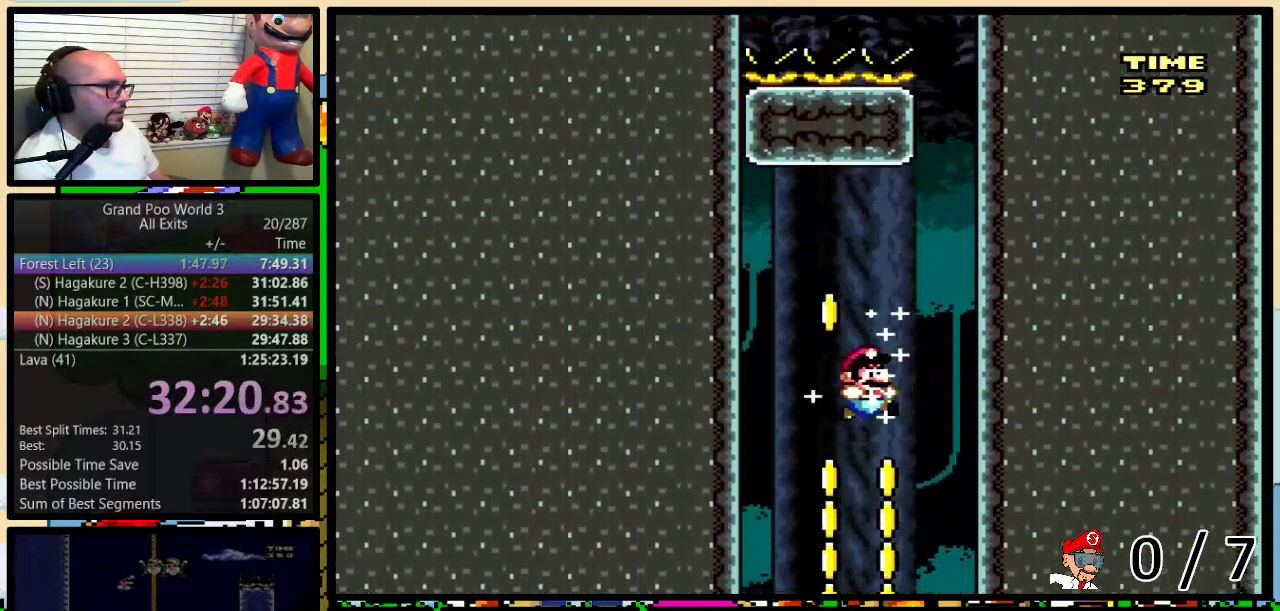
{"buttons": ["Y"], "events": [[83, "DPAD_RIGHT", "up"]]}
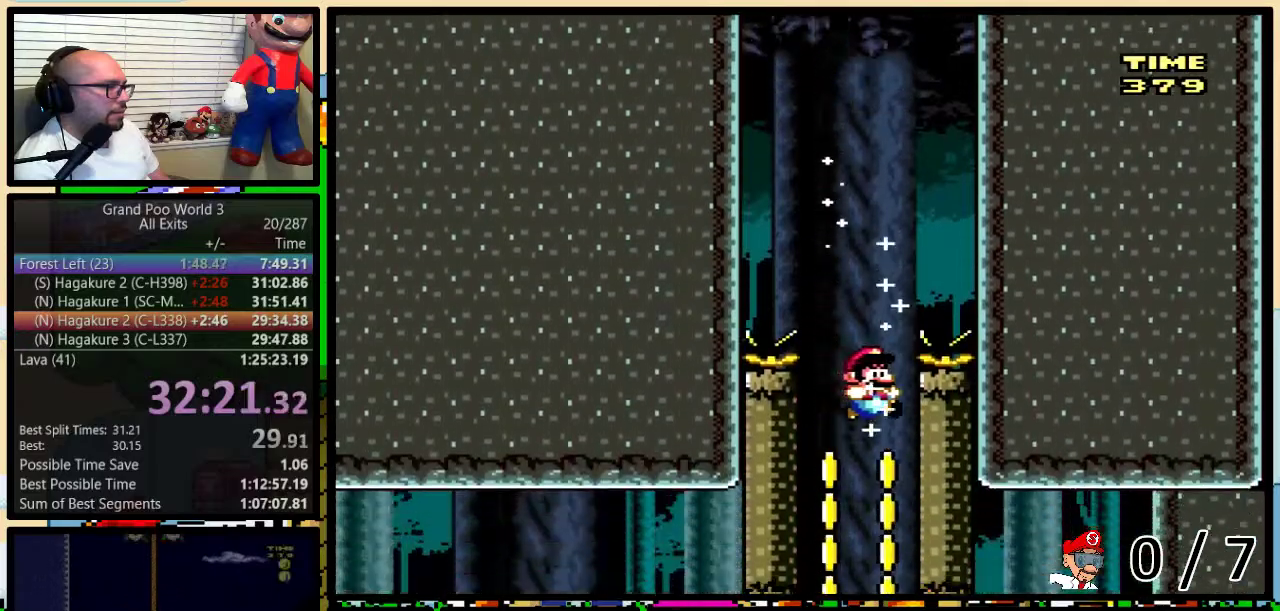
{"buttons": ["Y"], "events": [[317, "DPAD_LEFT", "down"], [417, "DPAD_LEFT", "up"]]}
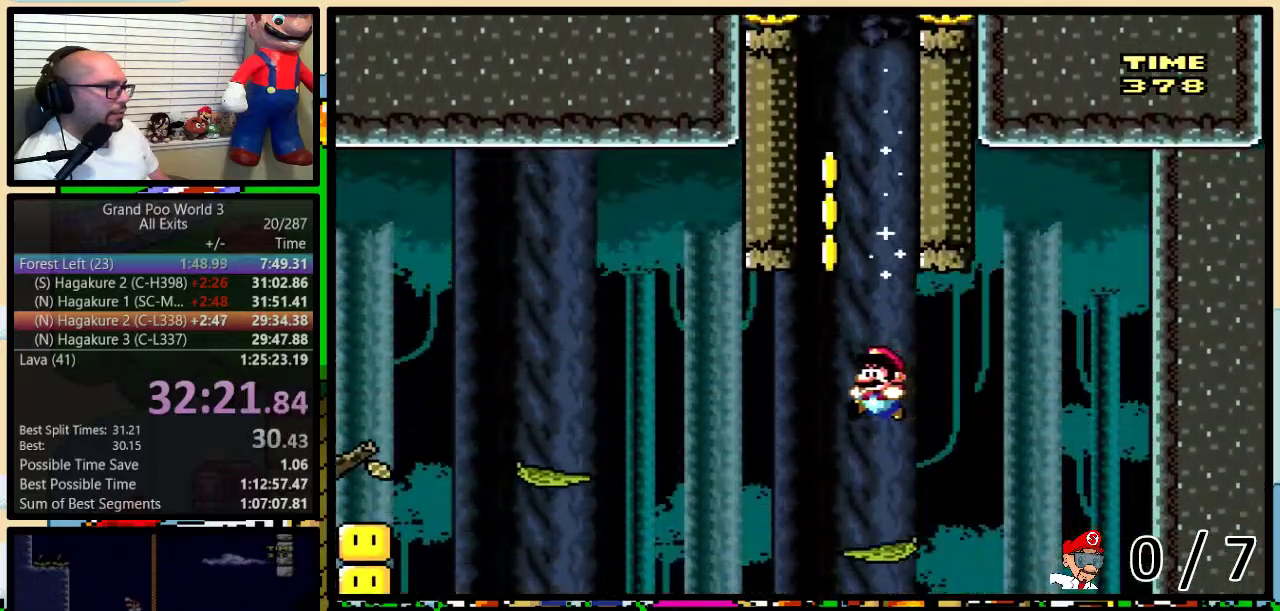
{"buttons": ["Y", "DPAD_LEFT"], "events": [[17, "DPAD_LEFT", "down"], [250, "A", "down"], [317, "A", "up"]]}
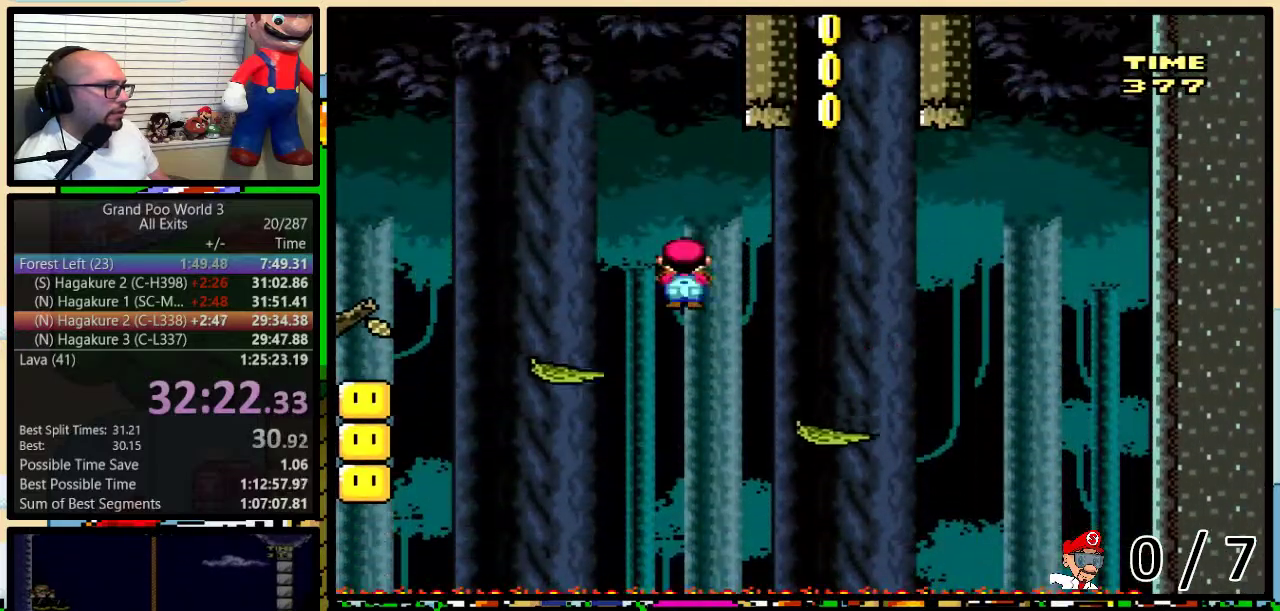
{"buttons": ["Y", "DPAD_LEFT"], "events": [[83, "DPAD_LEFT", "up"], [83, "DPAD_RIGHT", "down"], [117, "DPAD_DOWN", "down"], [150, "DPAD_RIGHT", "up"], [183, "DPAD_DOWN", "up"], [183, "DPAD_LEFT", "down"]]}
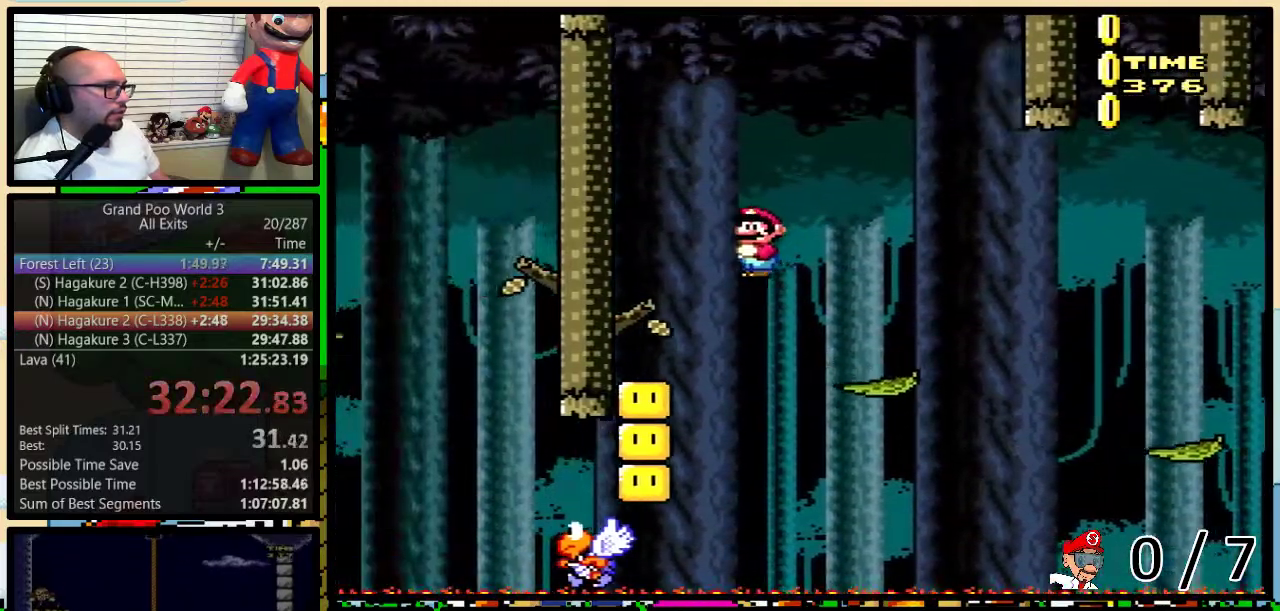
{"buttons": ["Y"], "events": [[217, "DPAD_LEFT", "up"]]}
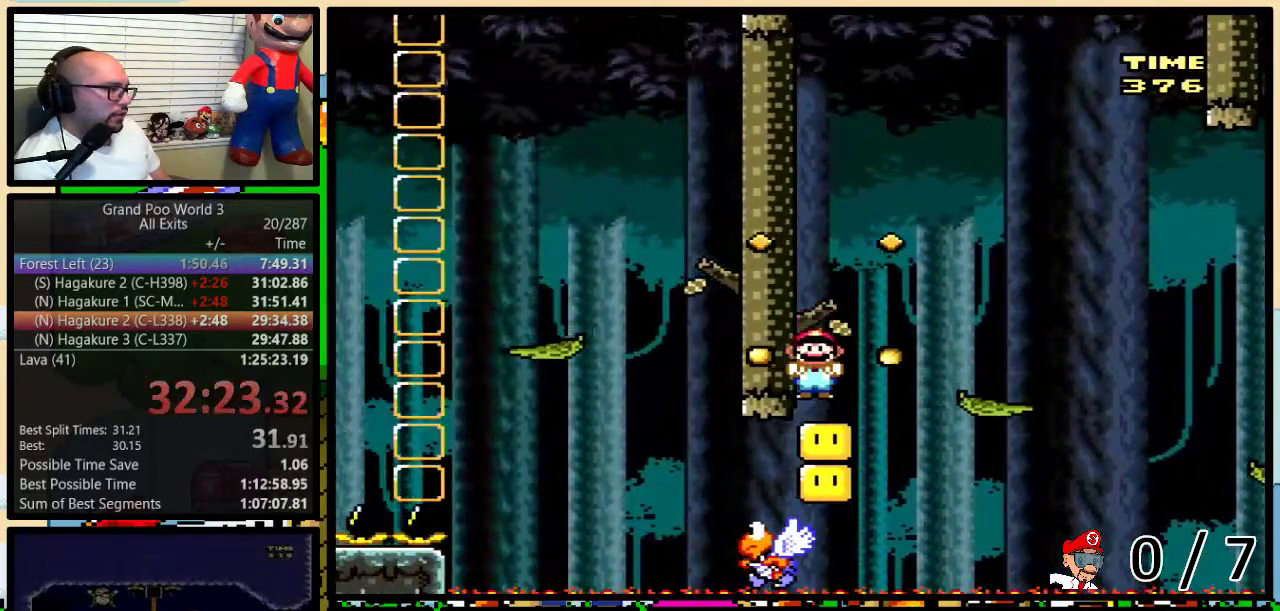
{"buttons": ["B", "Y", "DPAD_RIGHT"], "events": [[217, "DPAD_RIGHT", "down"], [217, "DPAD_UP", "down"], [283, "B", "down"], [500, "DPAD_UP", "up"]]}